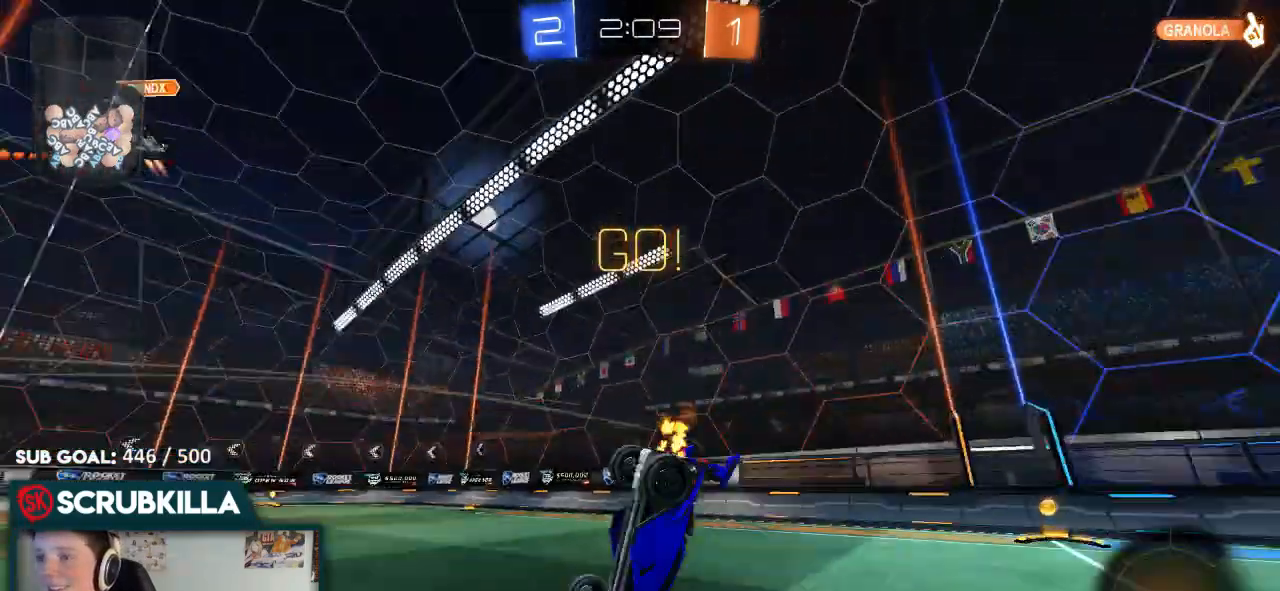
Gameplay with a controller (Xbox layout); each line is a JSON object with the inputs held at the frame after it. "events" lists button and stick changes between this image and that frame as [ms after this image, input, new state], when the widget could be followed in between.
{"buttons": ["R2"], "left_stick": "right", "right_stick": "center", "events": [[167, "Y", "up"], [233, "left_stick", "right"], [367, "right_stick", "center"]]}
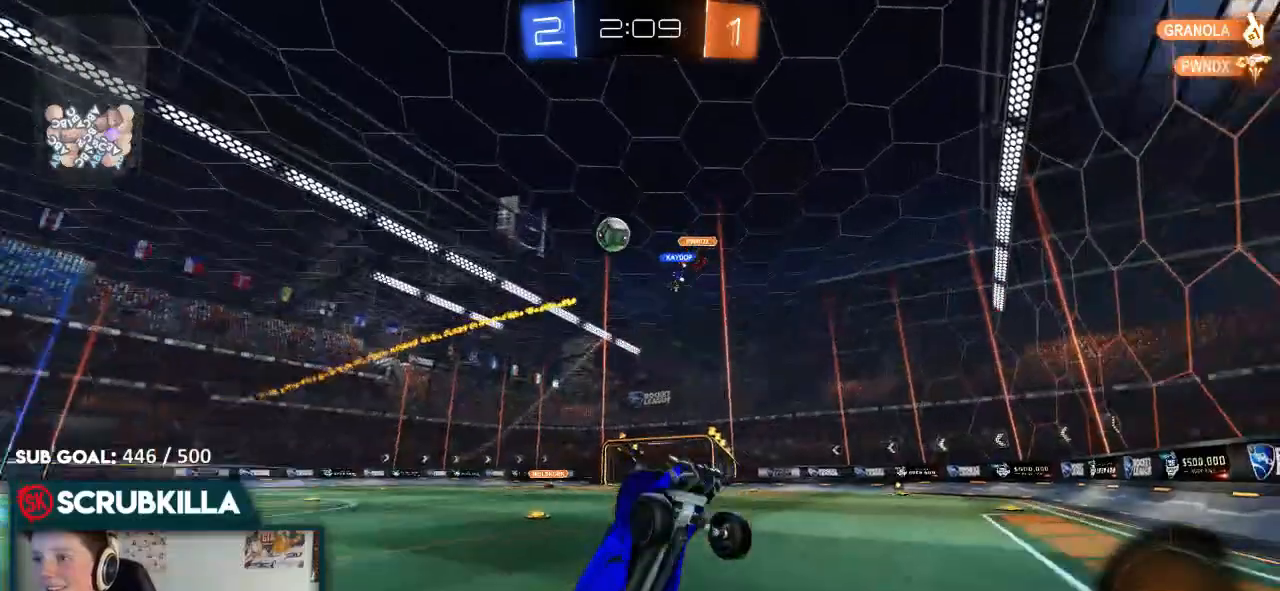
{"buttons": ["X", "R2"], "left_stick": "right", "right_stick": "center", "events": [[133, "R2", "up"], [333, "R2", "down"], [367, "X", "down"]]}
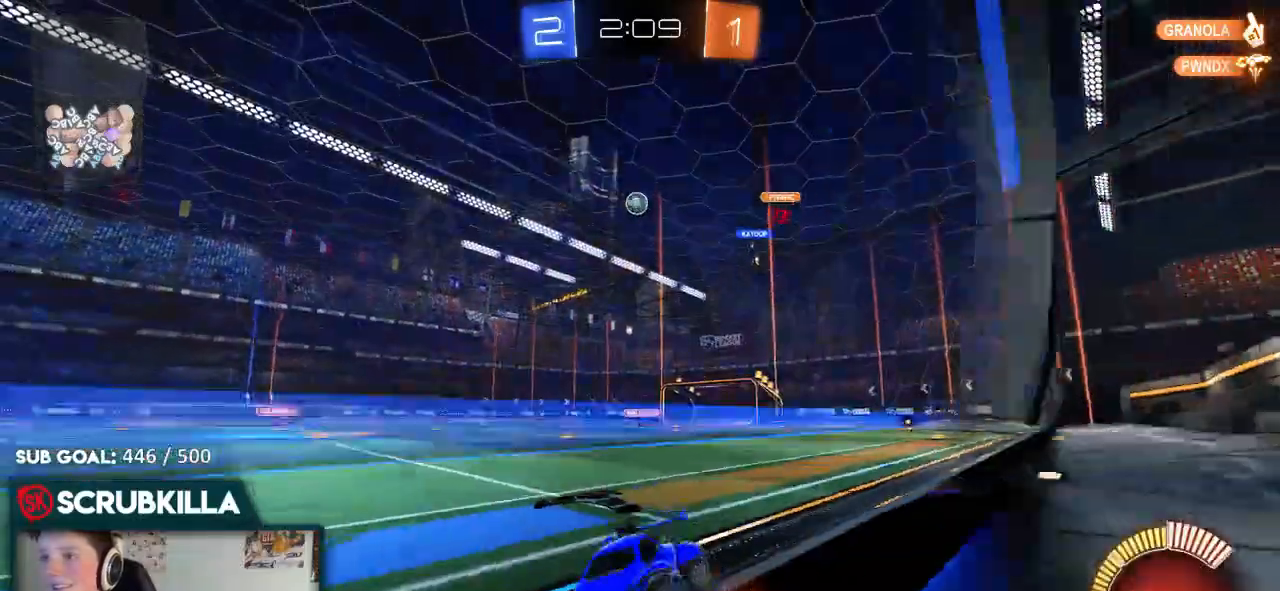
{"buttons": ["R2"], "left_stick": "center", "right_stick": "center", "events": [[17, "X", "up"], [167, "X", "down"], [233, "X", "up"], [433, "left_stick", "center"]]}
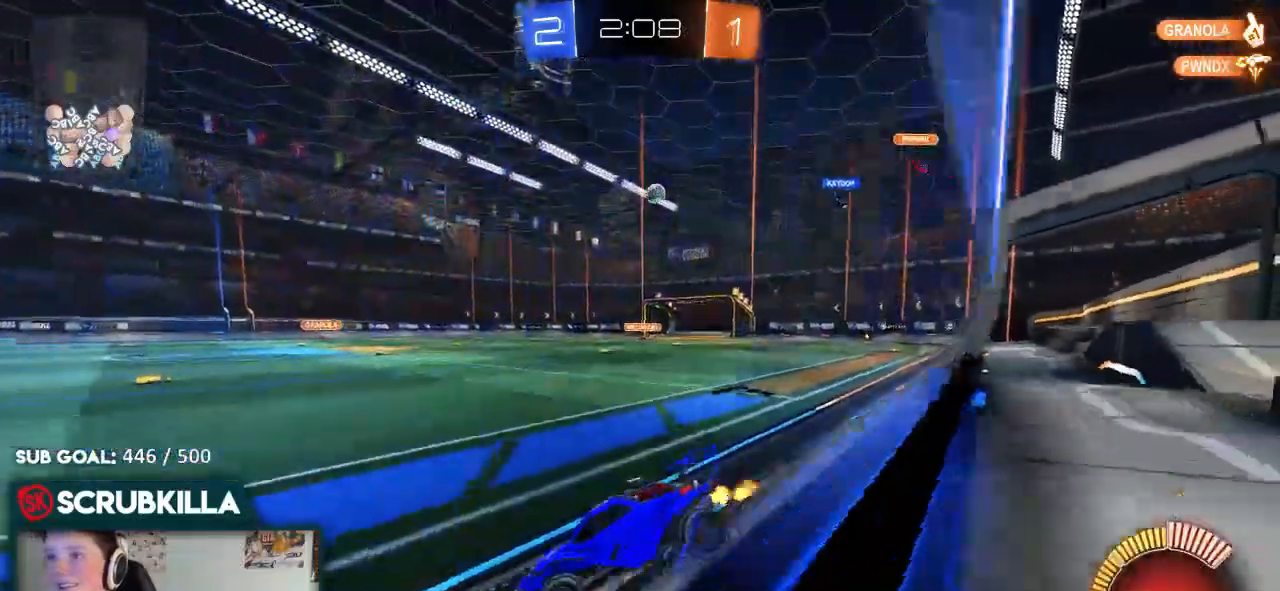
{"buttons": ["R2"], "left_stick": "center", "right_stick": "center", "events": [[117, "left_stick", "left"], [467, "left_stick", "center"]]}
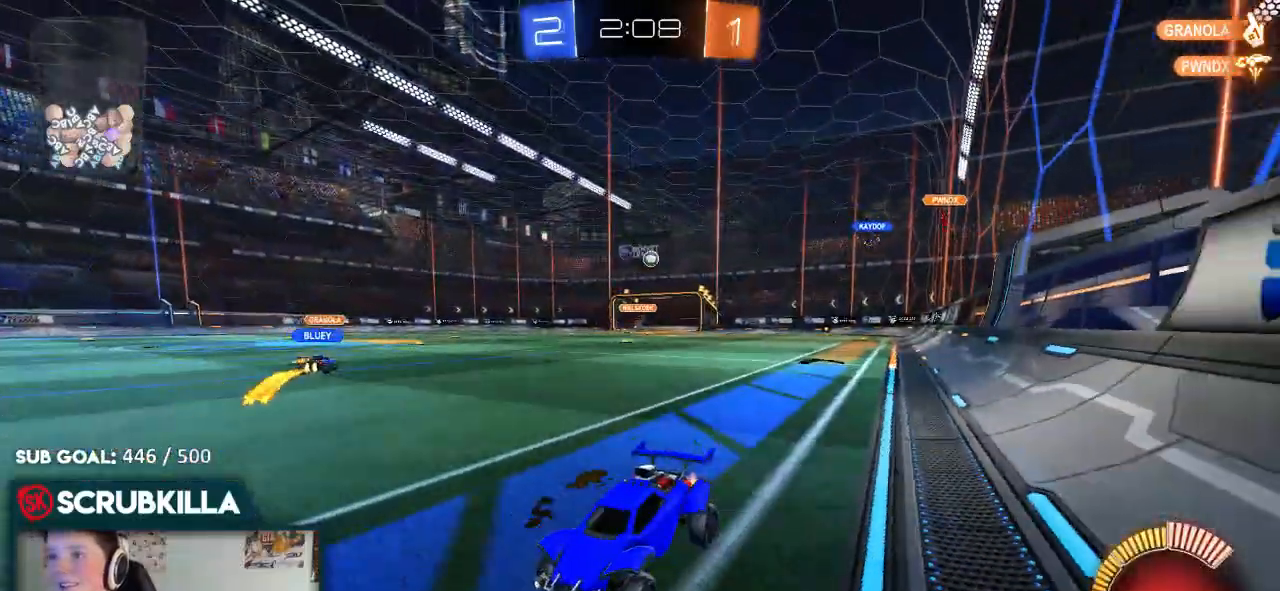
{"buttons": ["R2"], "left_stick": "right", "right_stick": "center", "events": [[483, "left_stick", "right"]]}
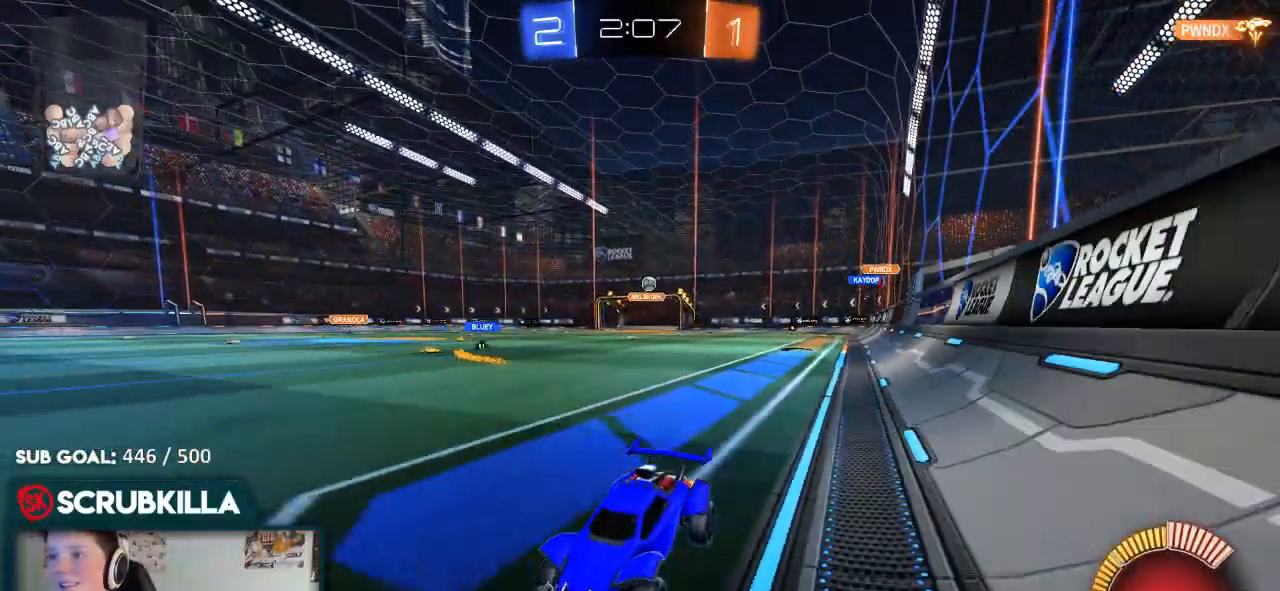
{"buttons": ["X", "R2"], "left_stick": "left", "right_stick": "center", "events": [[167, "X", "down"], [250, "X", "up"], [300, "left_stick", "left"], [433, "X", "down"]]}
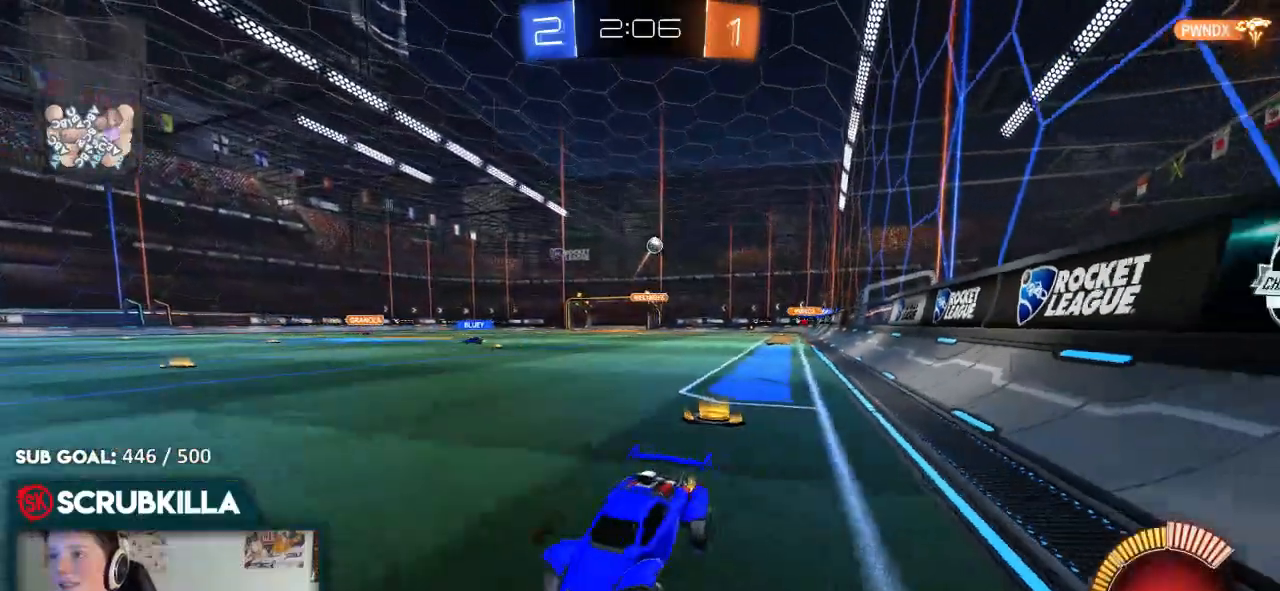
{"buttons": ["B", "R2"], "left_stick": "left", "right_stick": "center", "events": [[83, "X", "up"], [200, "B", "down"]]}
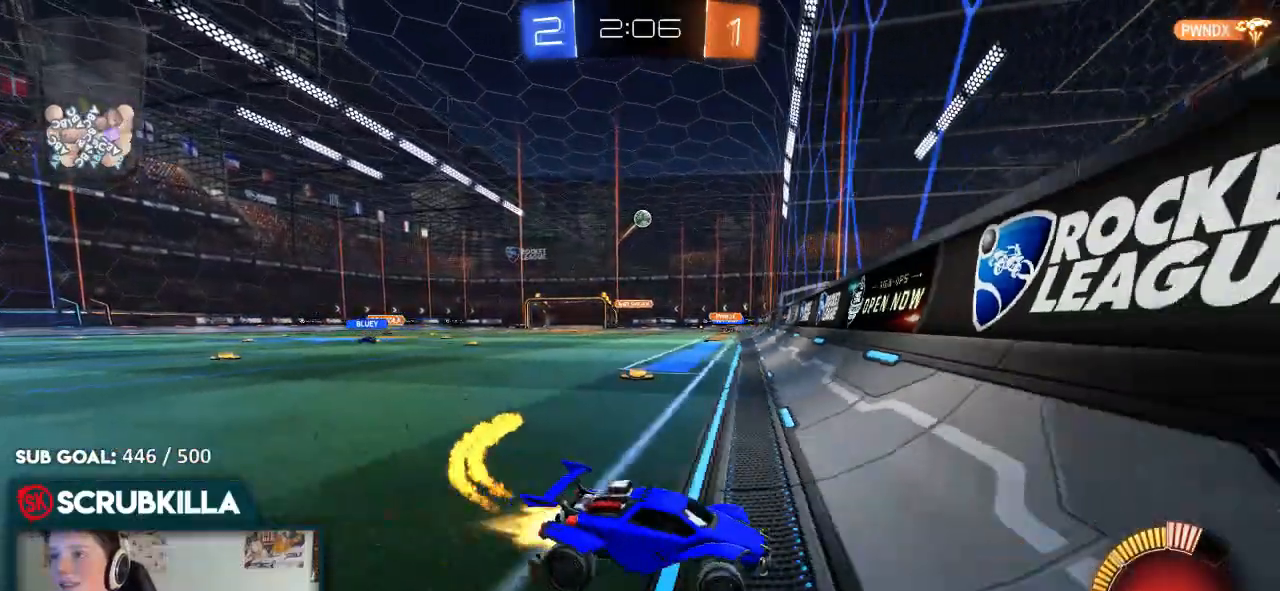
{"buttons": ["B", "R2"], "left_stick": "left", "right_stick": "center", "events": []}
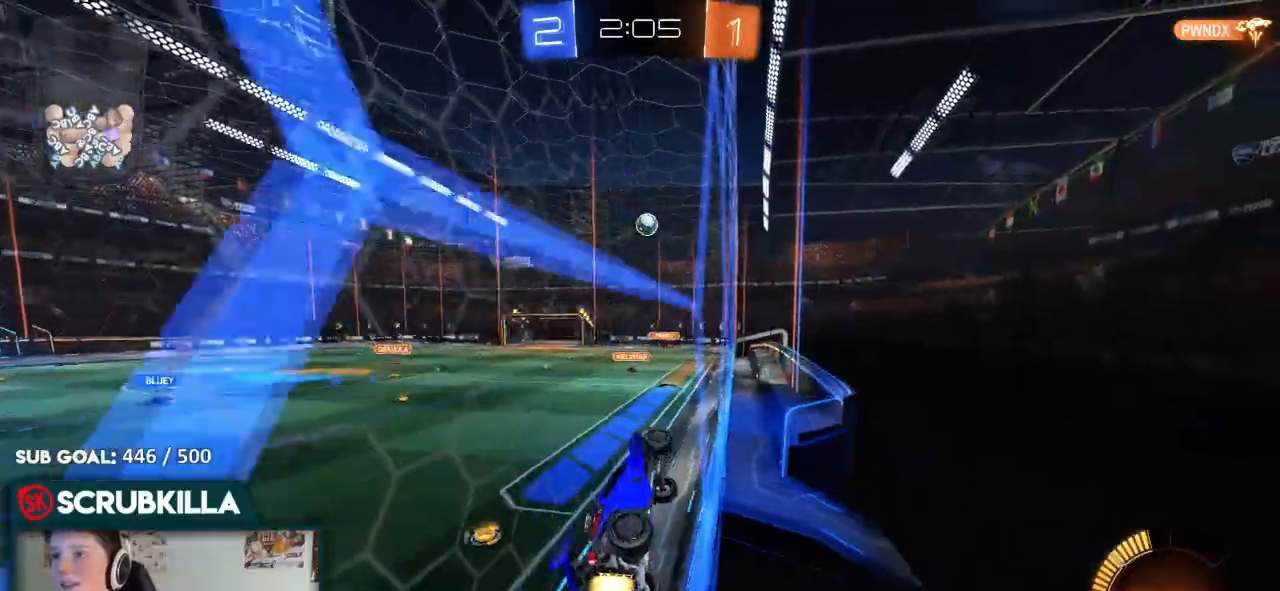
{"buttons": ["R2"], "left_stick": "center", "right_stick": "center", "events": [[33, "left_stick", "center"], [300, "A", "down"], [300, "left_stick", "down"], [367, "X", "down"], [500, "A", "up"], [500, "B", "up"], [500, "X", "up"], [500, "left_stick", "center"]]}
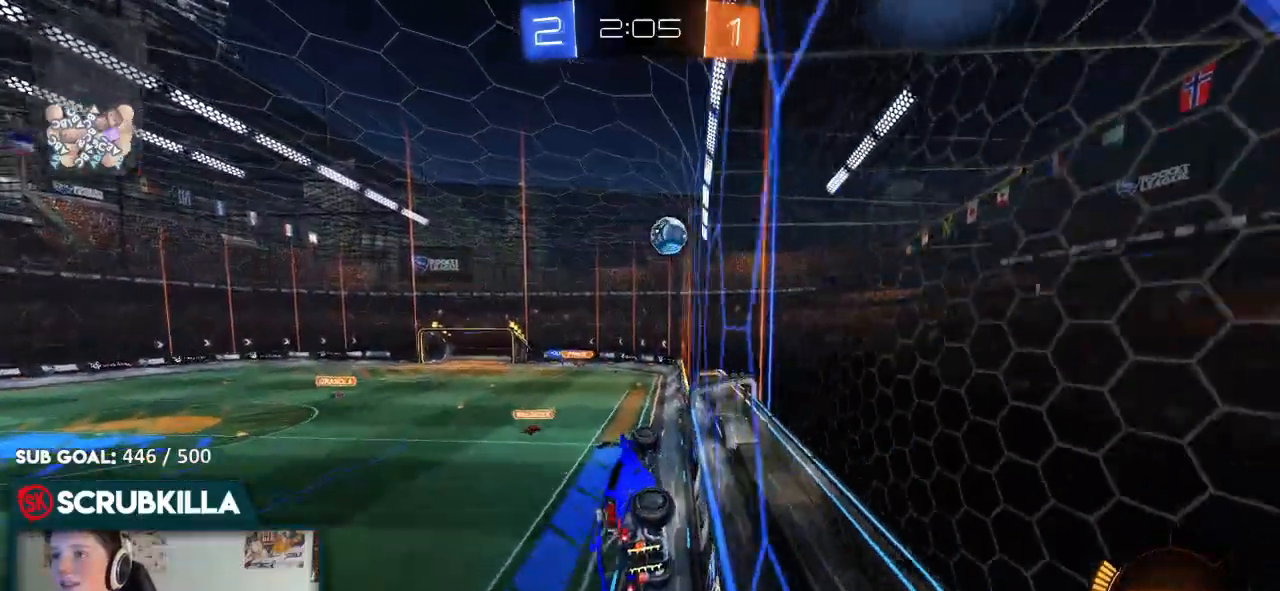
{"buttons": ["B", "R2"], "left_stick": "center", "right_stick": "center", "events": [[133, "B", "down"], [200, "left_stick", "right"], [250, "left_stick", "center"], [267, "B", "up"], [467, "B", "down"]]}
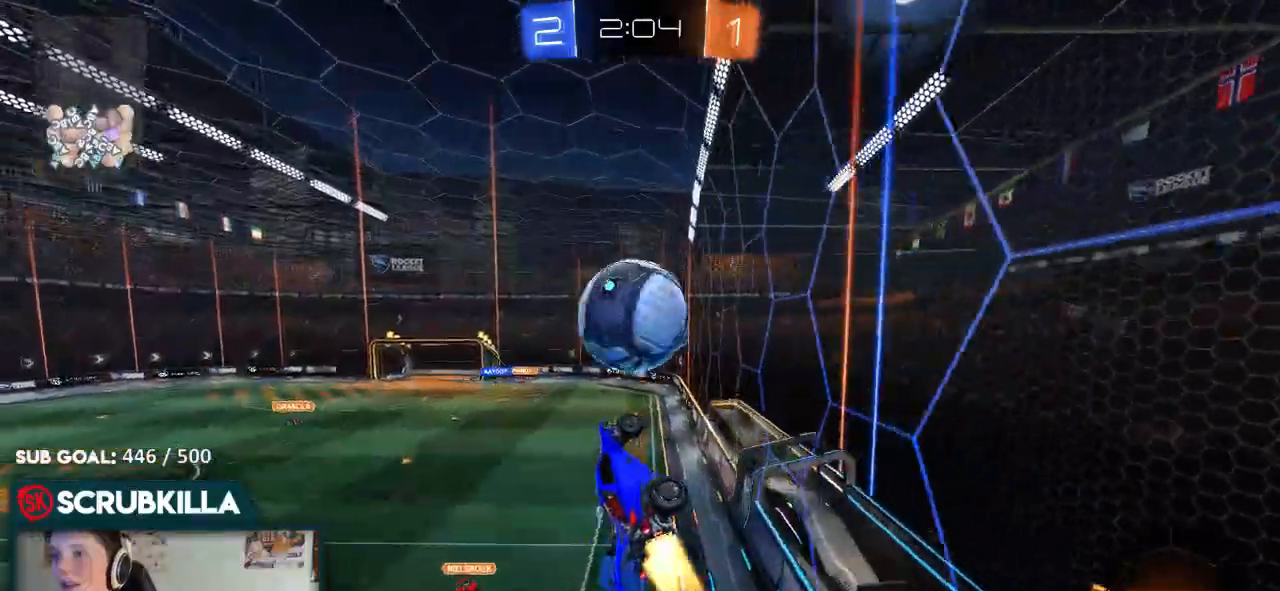
{"buttons": ["X", "R2"], "left_stick": "up-right", "right_stick": "center"}
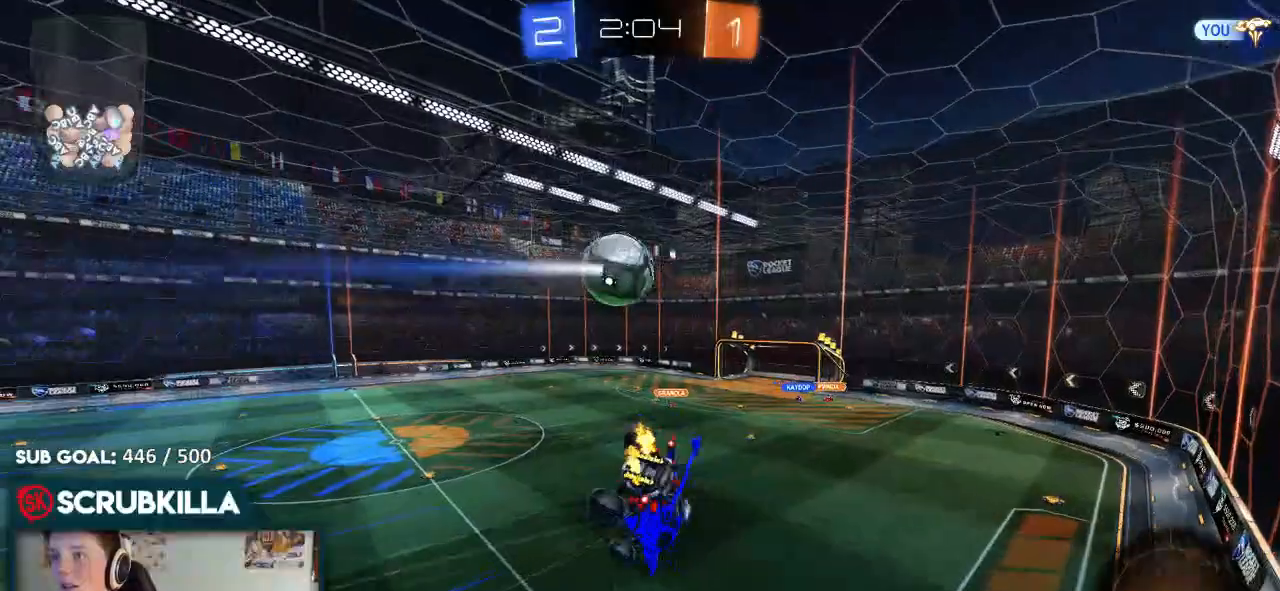
{"buttons": ["X", "R2"], "left_stick": "up-right", "right_stick": "center", "events": []}
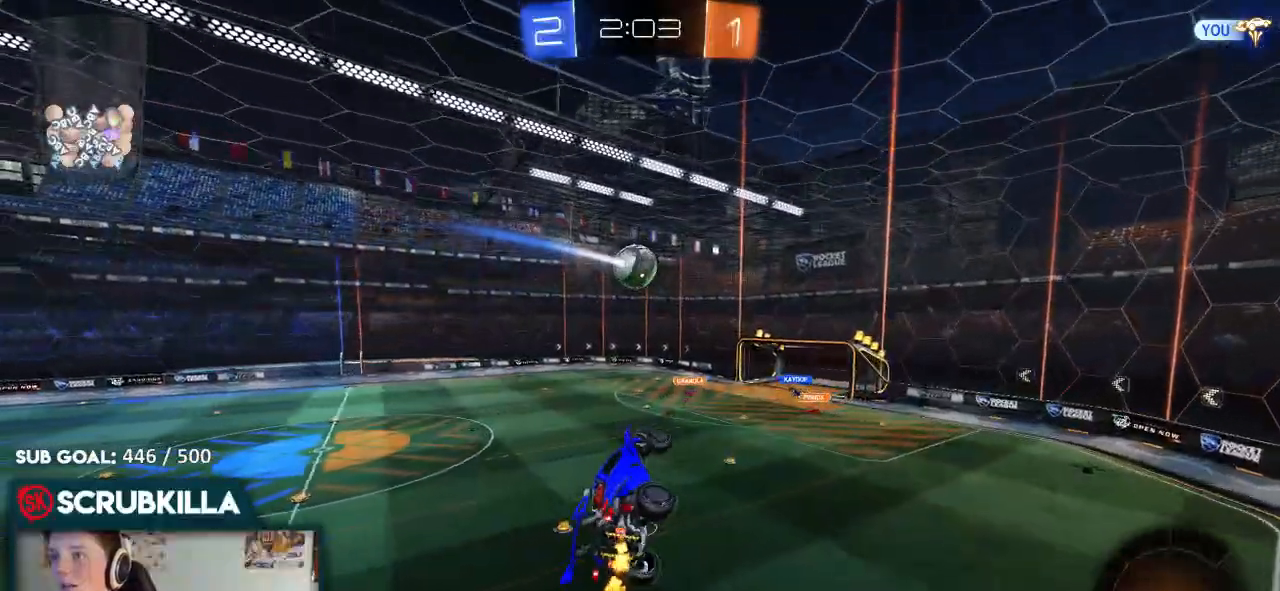
{"buttons": ["R2"], "left_stick": "center", "right_stick": "center", "events": [[17, "X", "up"], [133, "left_stick", "center"]]}
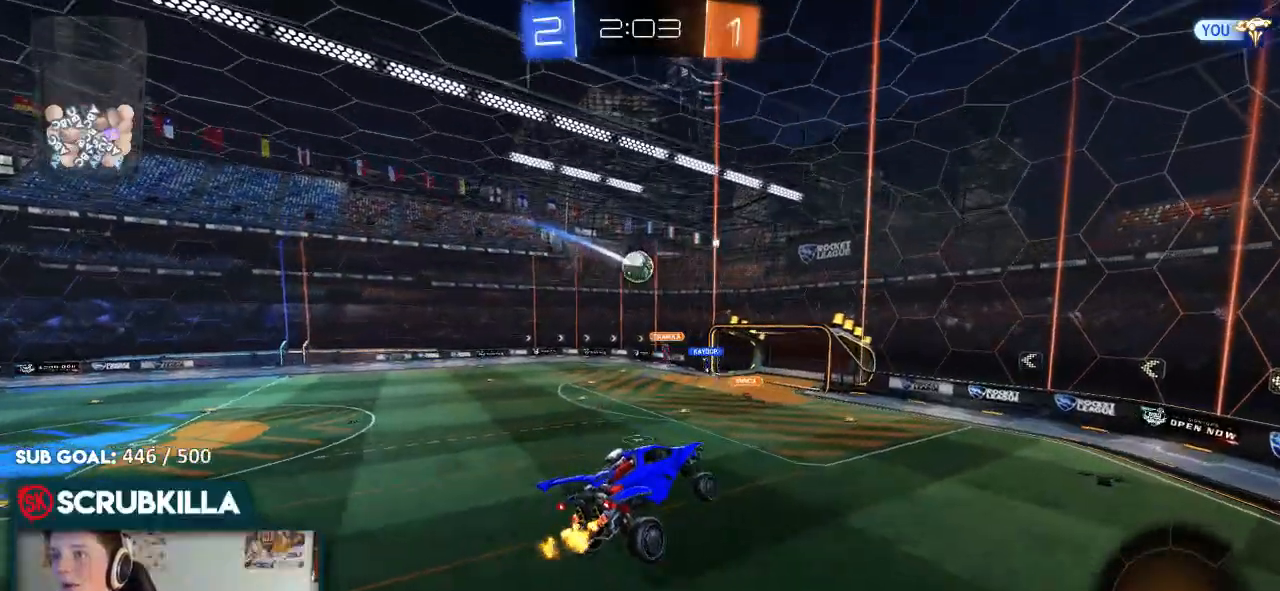
{"buttons": ["R2"], "left_stick": "center", "right_stick": "center", "events": [[33, "R2", "up"], [417, "R2", "down"]]}
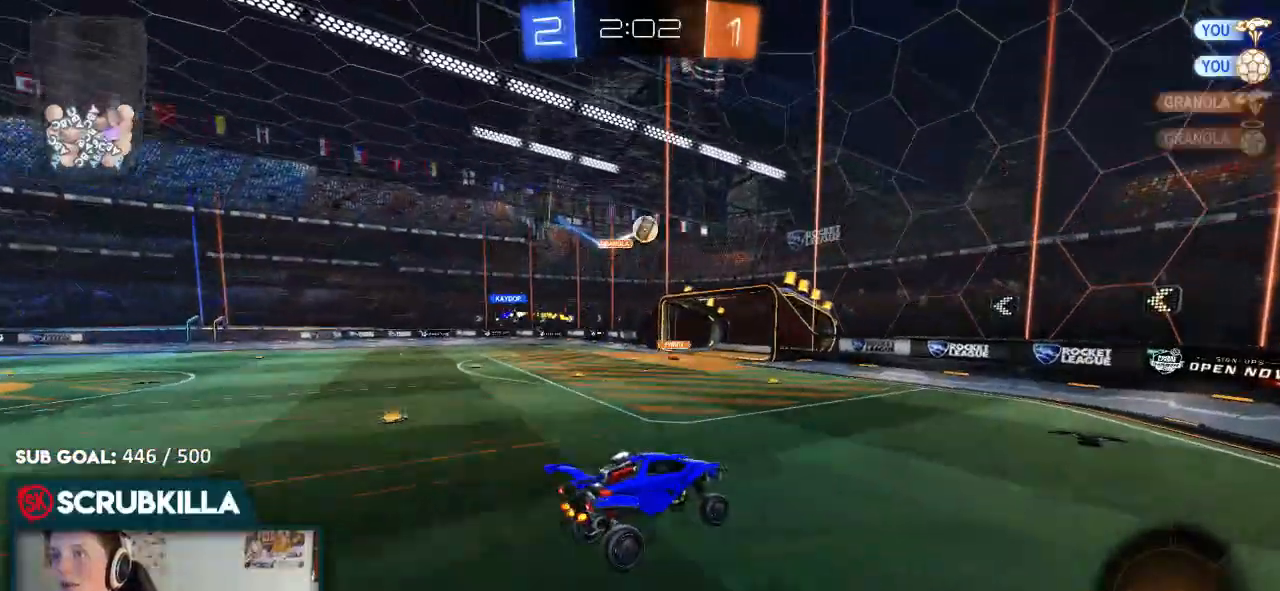
{"buttons": ["R2"], "left_stick": "right", "right_stick": "center", "events": [[117, "left_stick", "right"], [333, "X", "down"], [400, "X", "up"]]}
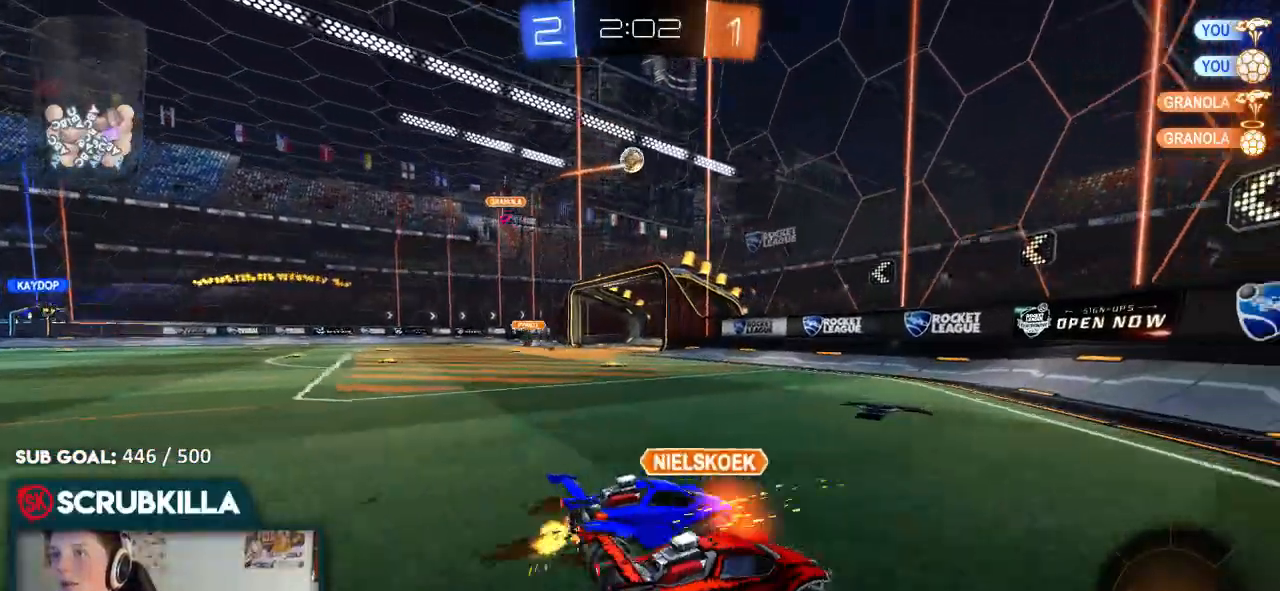
{"buttons": ["X", "R2"], "left_stick": "left", "right_stick": "center", "events": [[33, "X", "down"], [167, "X", "up"], [350, "left_stick", "left"], [500, "X", "down"]]}
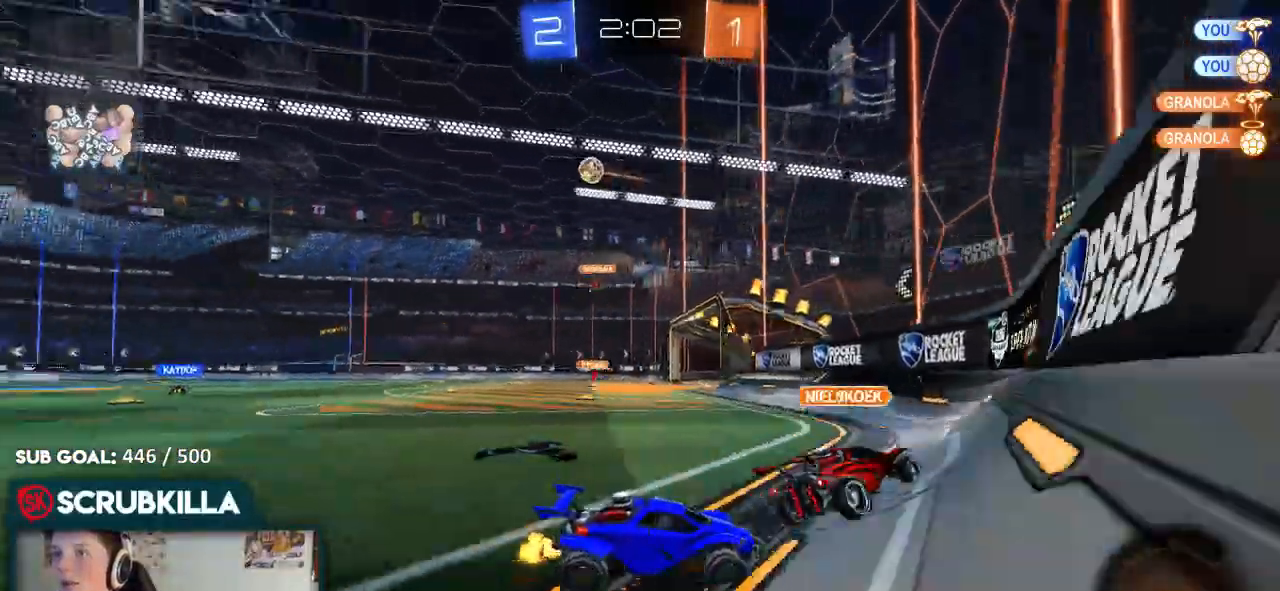
{"buttons": ["B", "R2"], "left_stick": "left", "right_stick": "center", "events": [[133, "X", "up"], [267, "B", "down"]]}